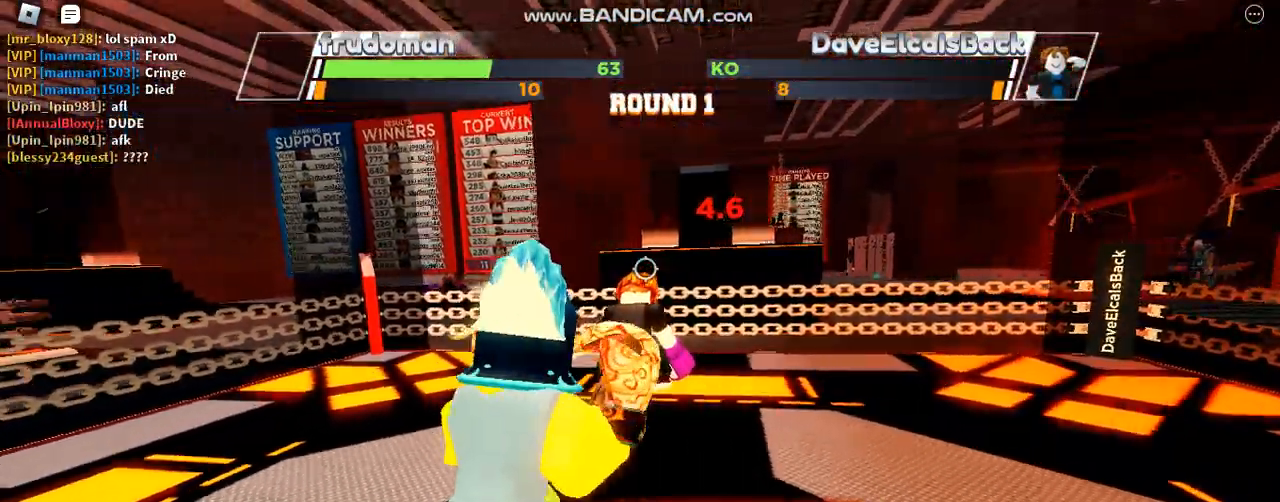
Gameplay with keyboard; each line is a JSON object with the keys held at the frame after it. "events" lists presses ("down") and releases ("up") of "c", "ctrl", "e", "f", "r", "space" and "x" between this image and that frame as [ms after this image, input, new state], when the widget could be followed in between. No other keys are recorded. Mouse input is not recorded. Not read: other_keys.
{"keys": ["space"], "events": []}
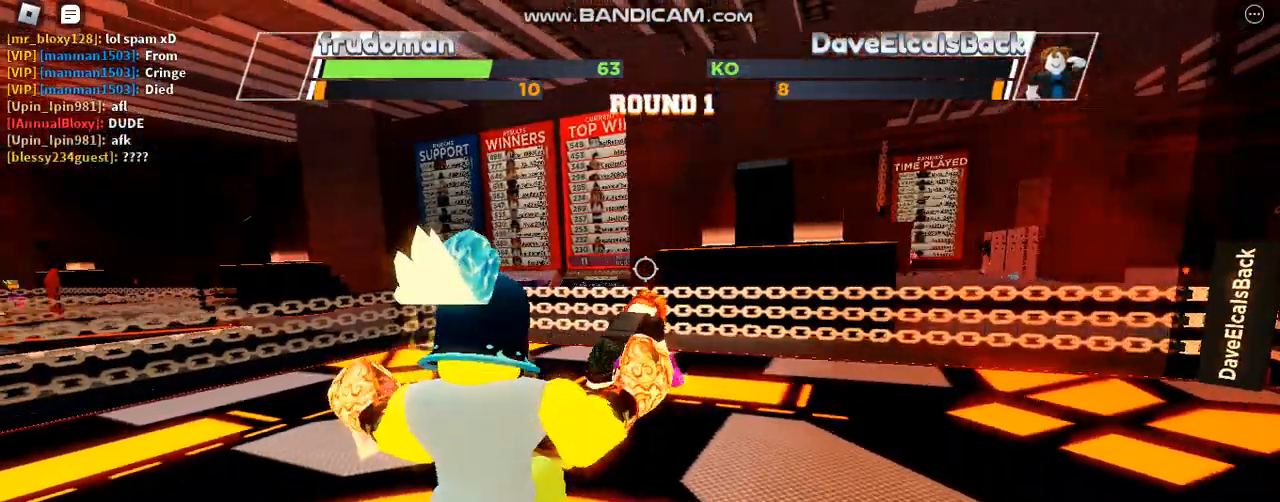
{"keys": ["space"], "events": []}
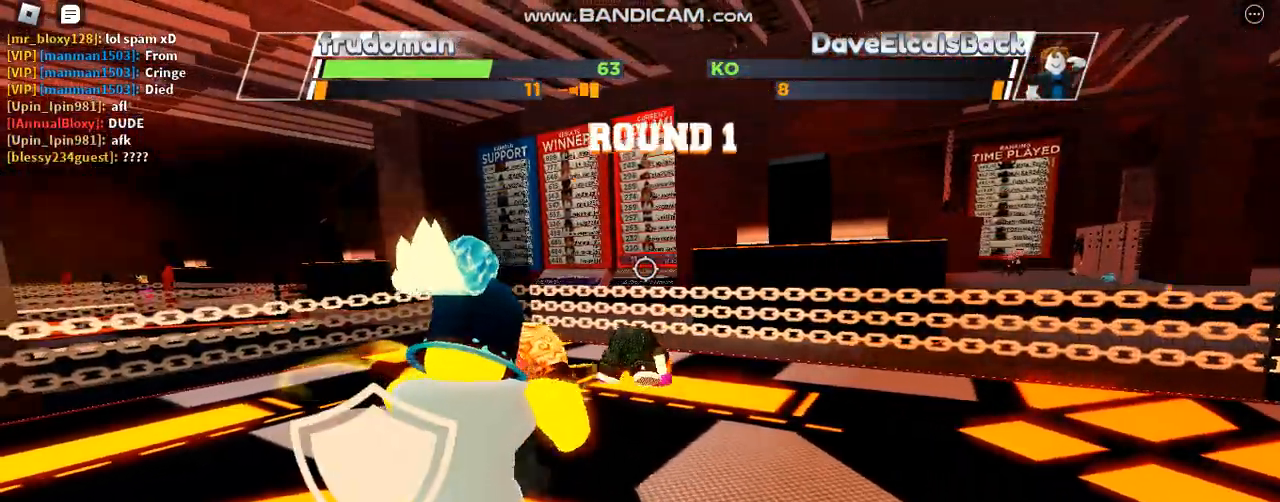
{"keys": ["space"], "events": []}
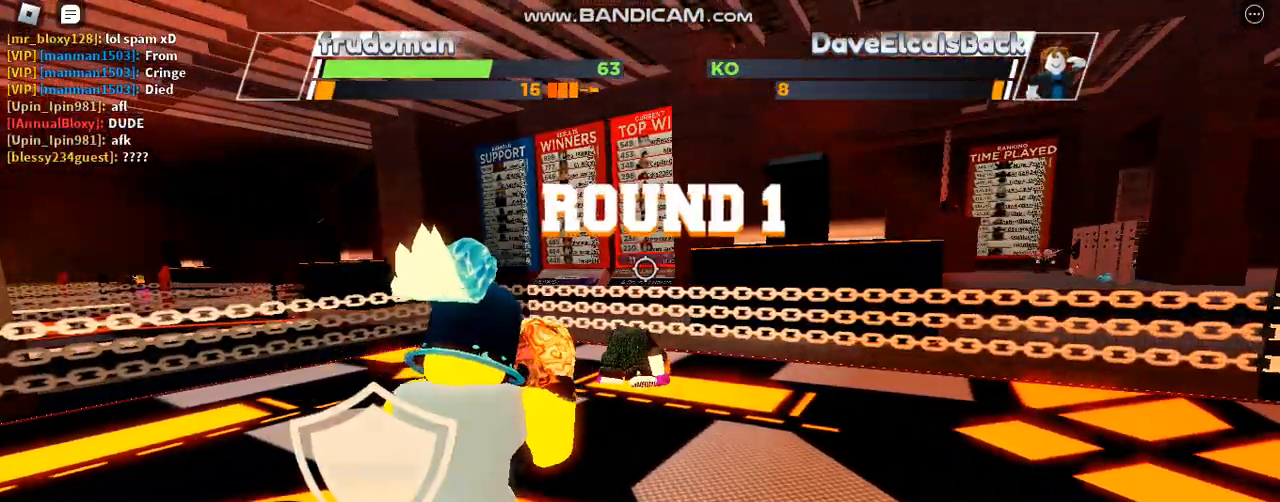
{"keys": ["space"], "events": []}
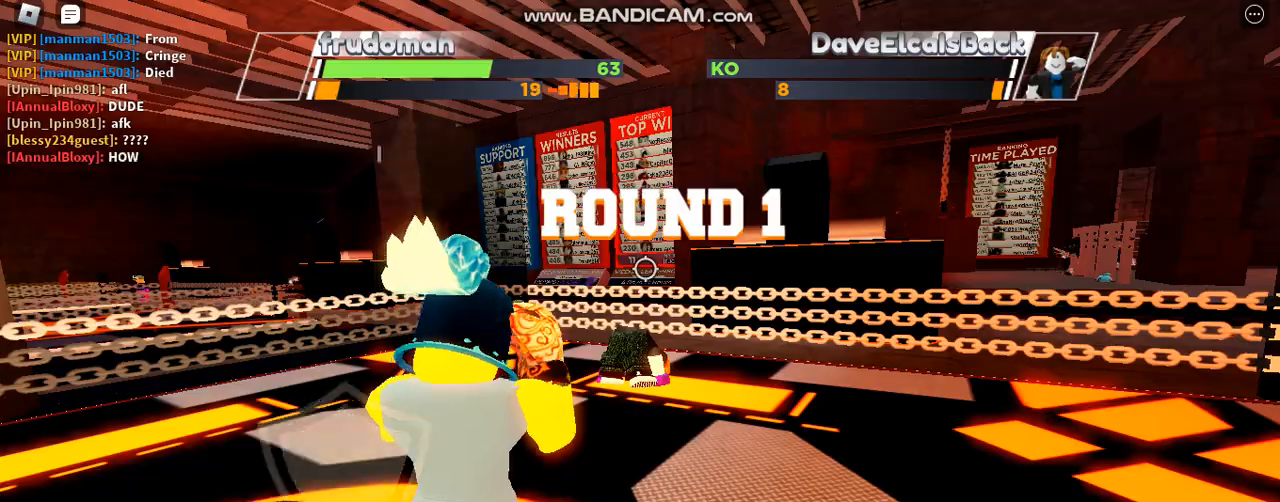
{"keys": ["space"], "events": []}
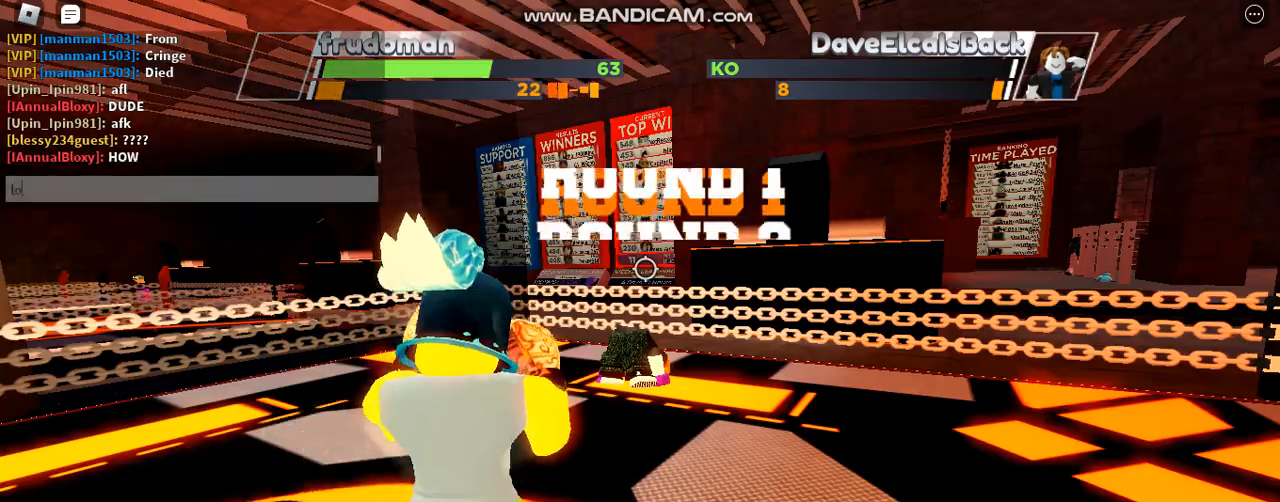
{"keys": ["space"], "events": []}
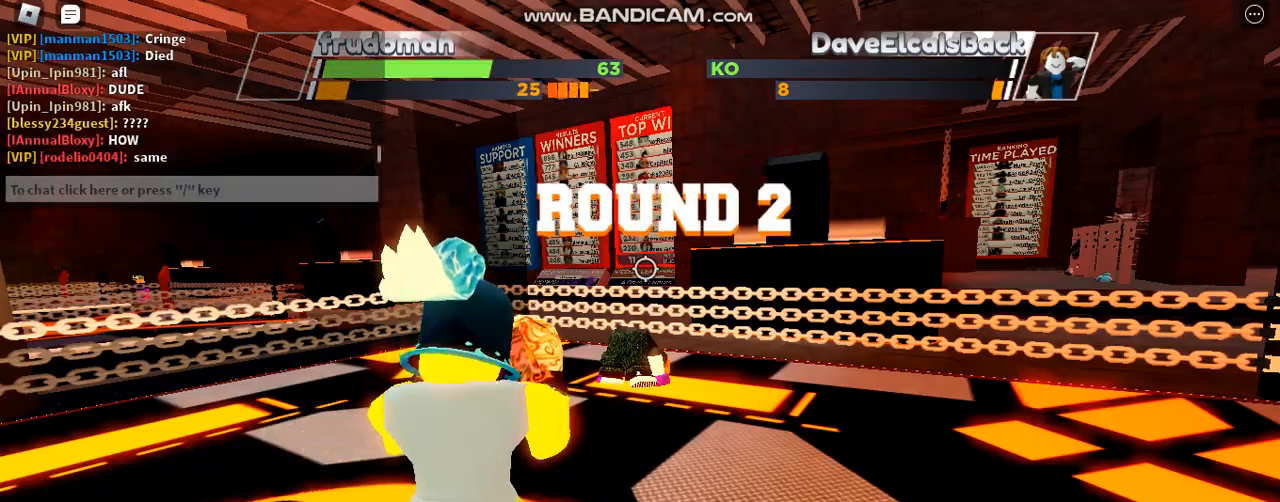
{"keys": ["space"], "events": []}
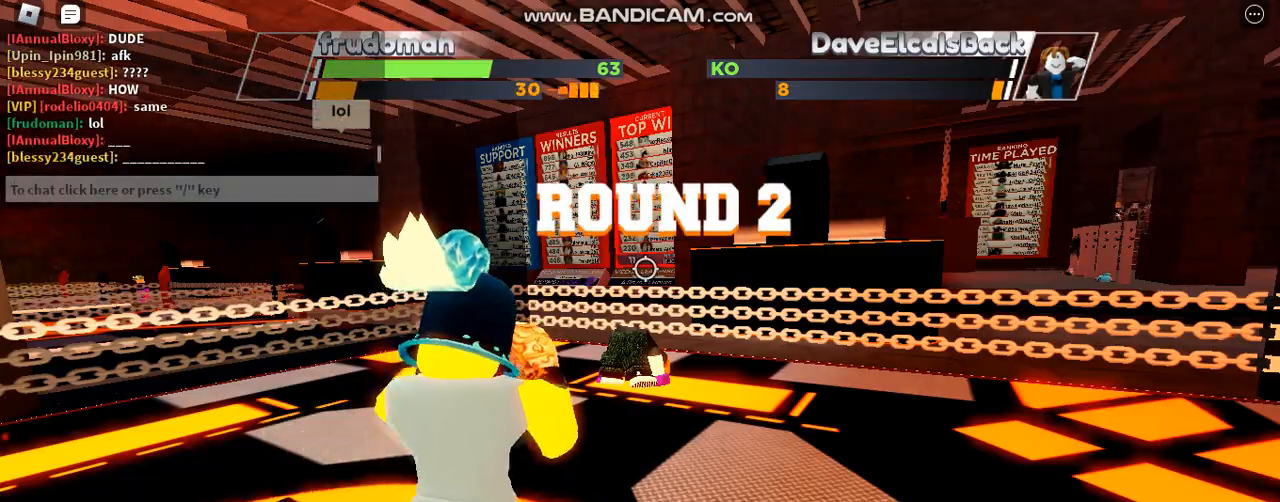
{"keys": ["space"], "events": []}
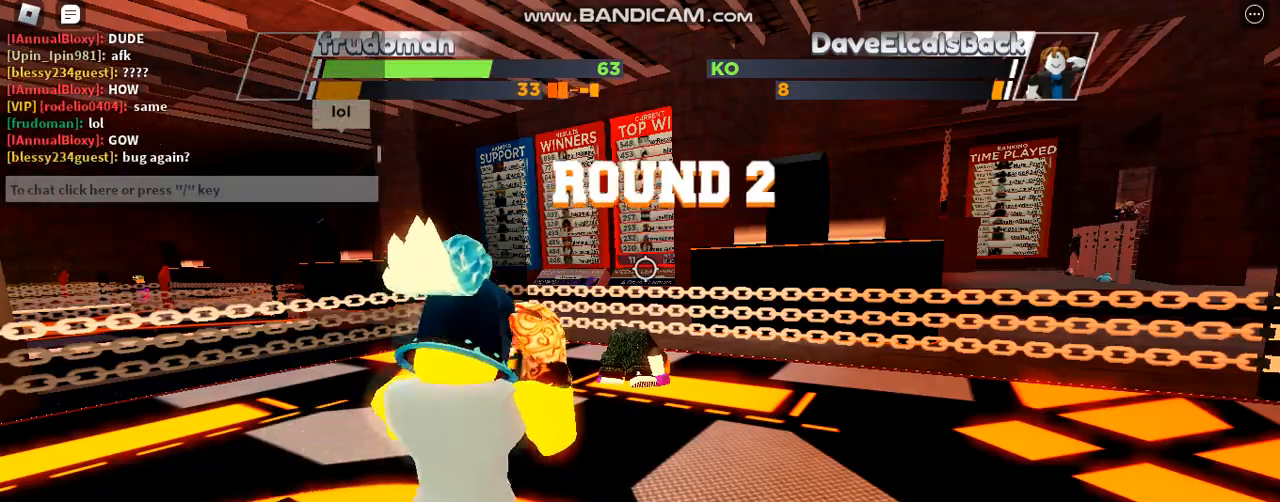
{"keys": ["space"], "events": []}
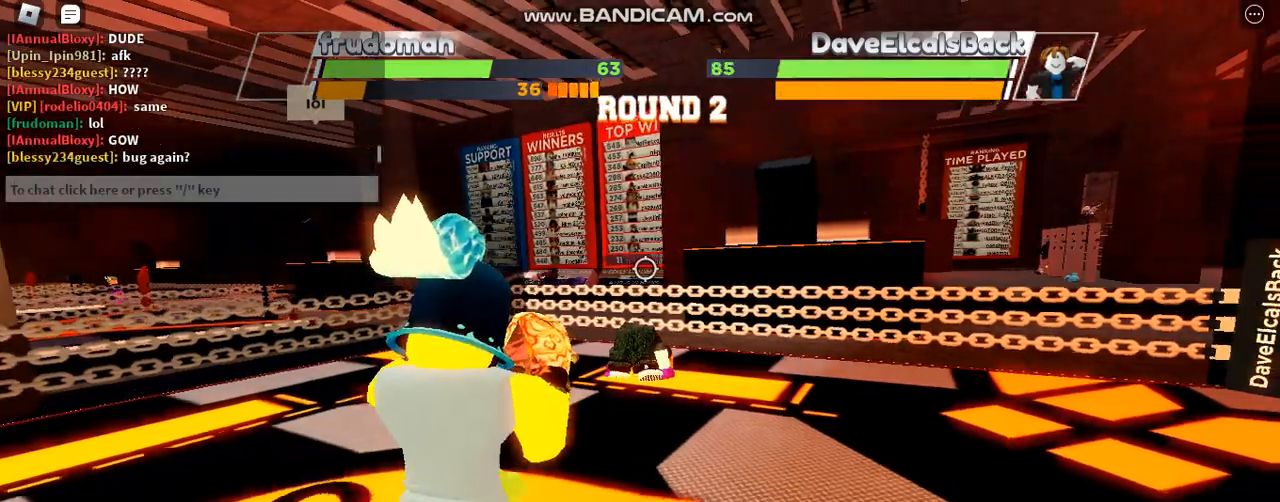
{"keys": ["space"], "events": []}
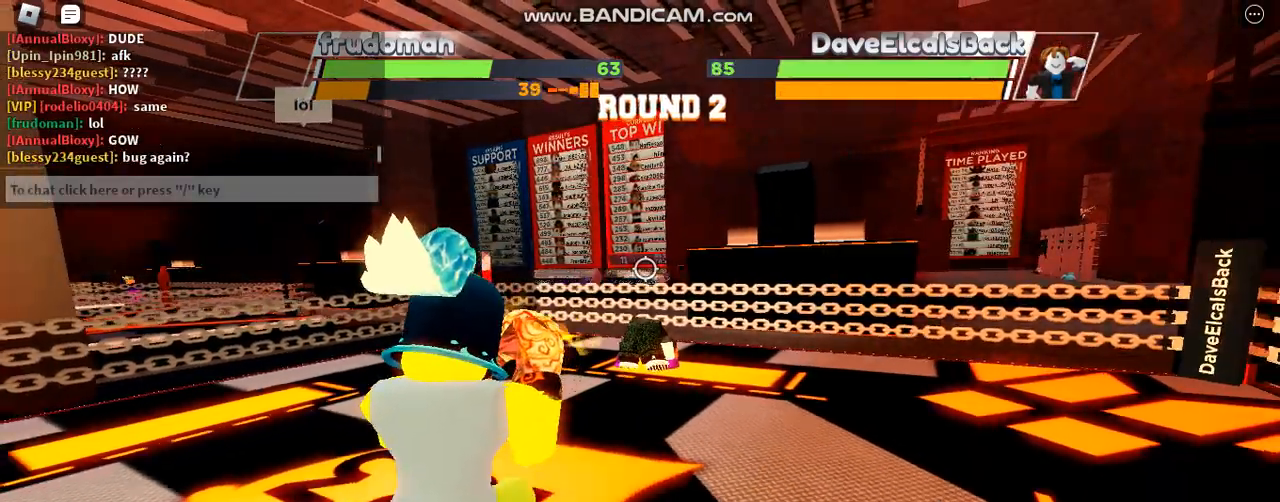
{"keys": ["space"], "events": []}
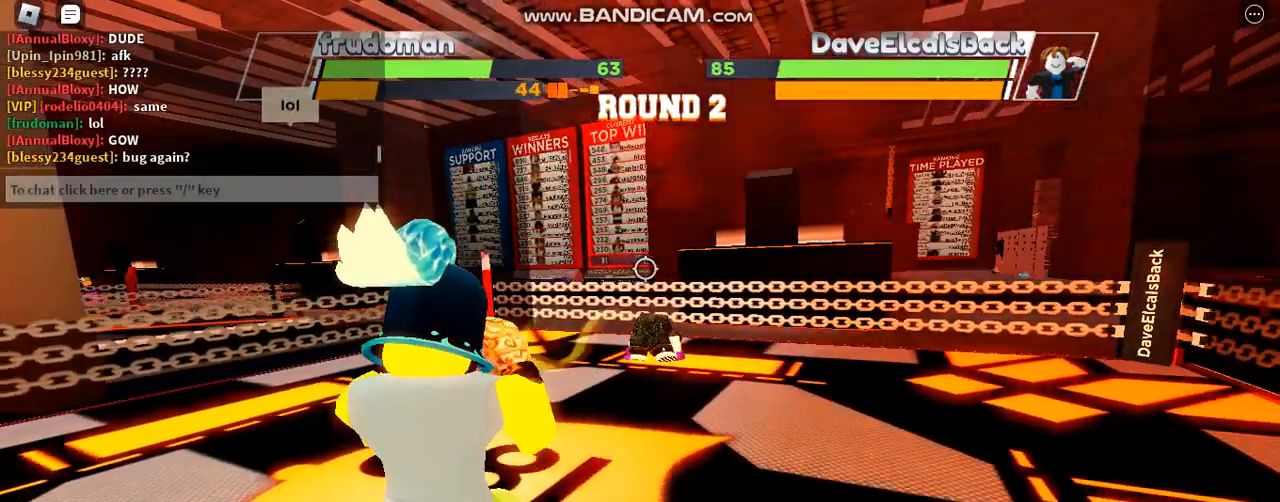
{"keys": ["space"], "events": []}
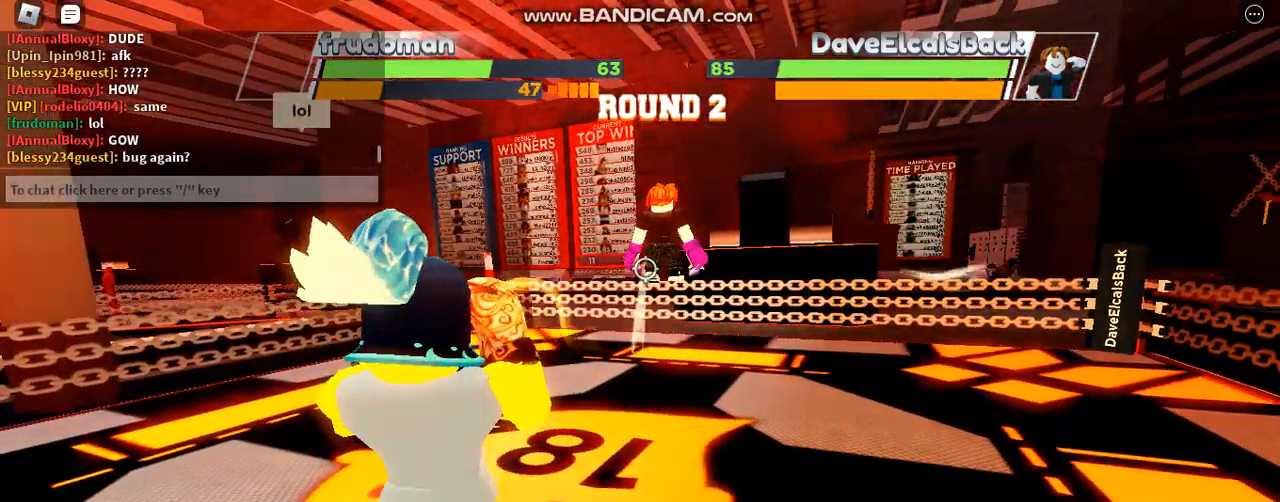
{"keys": ["space"], "events": []}
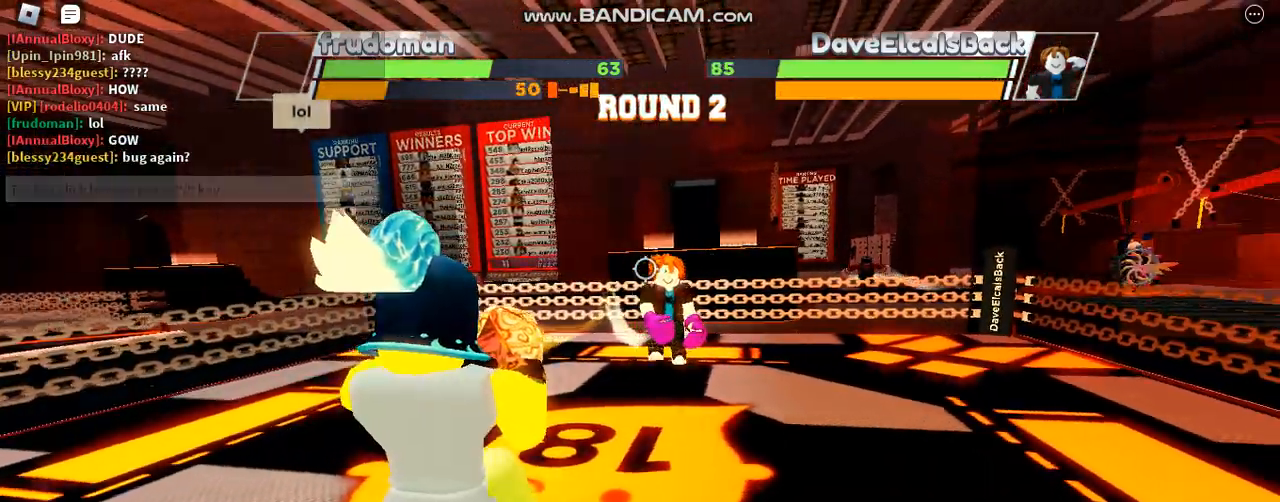
{"keys": [], "events": [[233, "space", "up"]]}
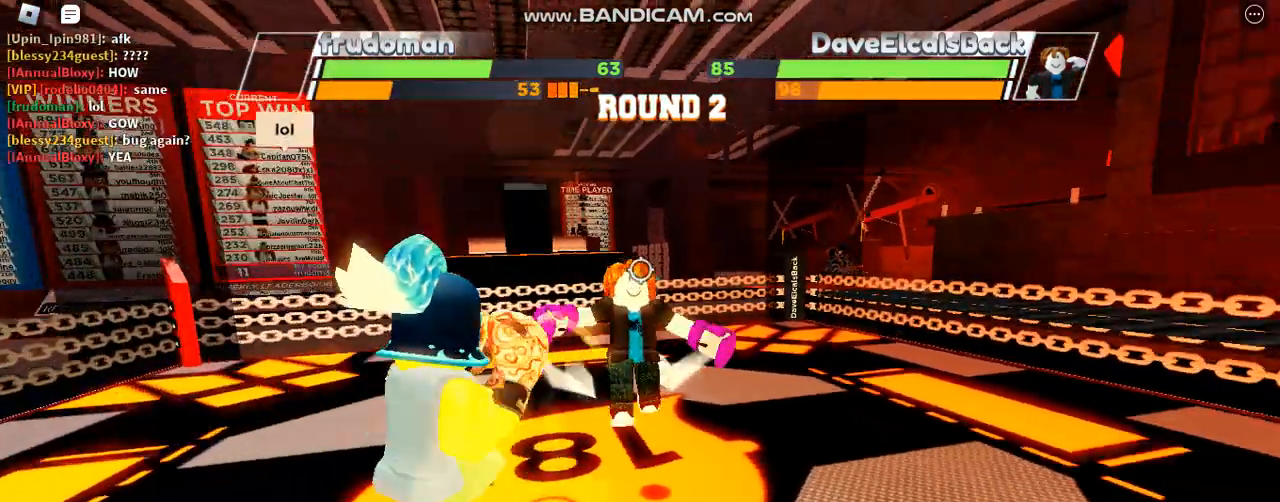
{"keys": [], "events": [[133, "e", "down"], [300, "e", "up"]]}
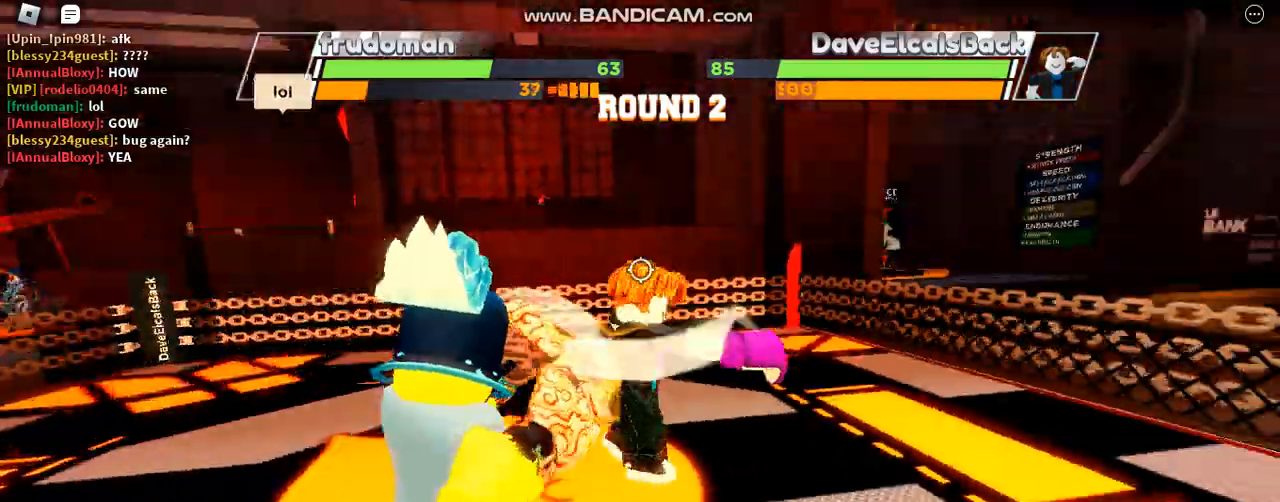
{"keys": [], "events": []}
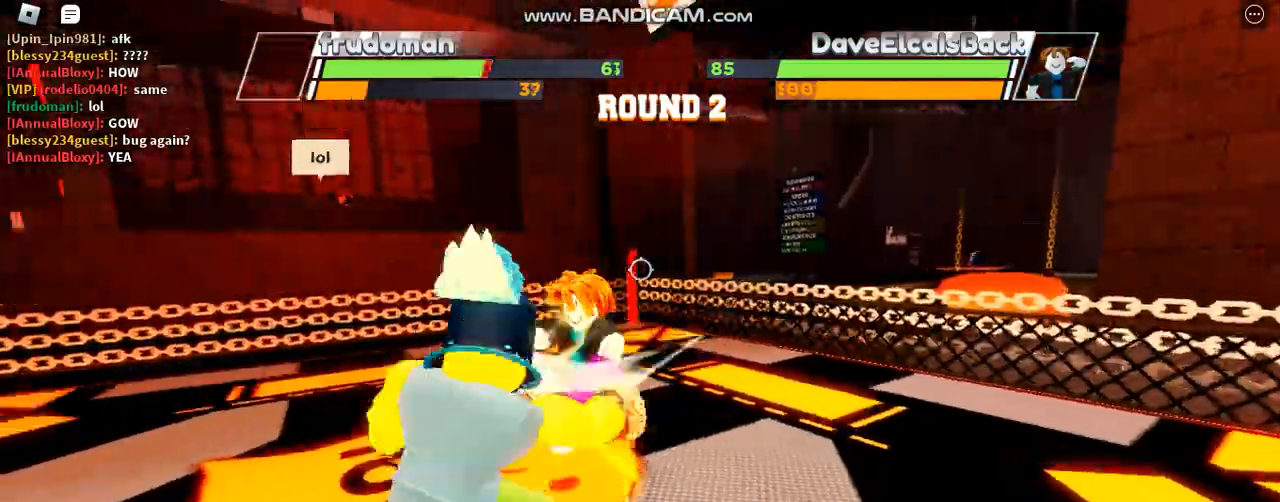
{"keys": ["space"], "events": [[433, "space", "down"]]}
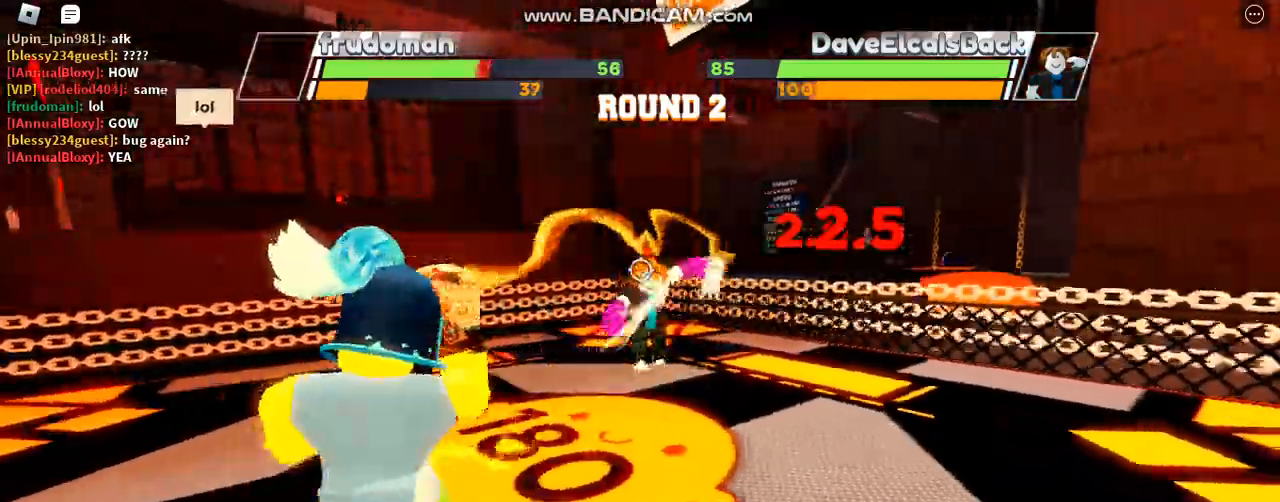
{"keys": ["space"], "events": []}
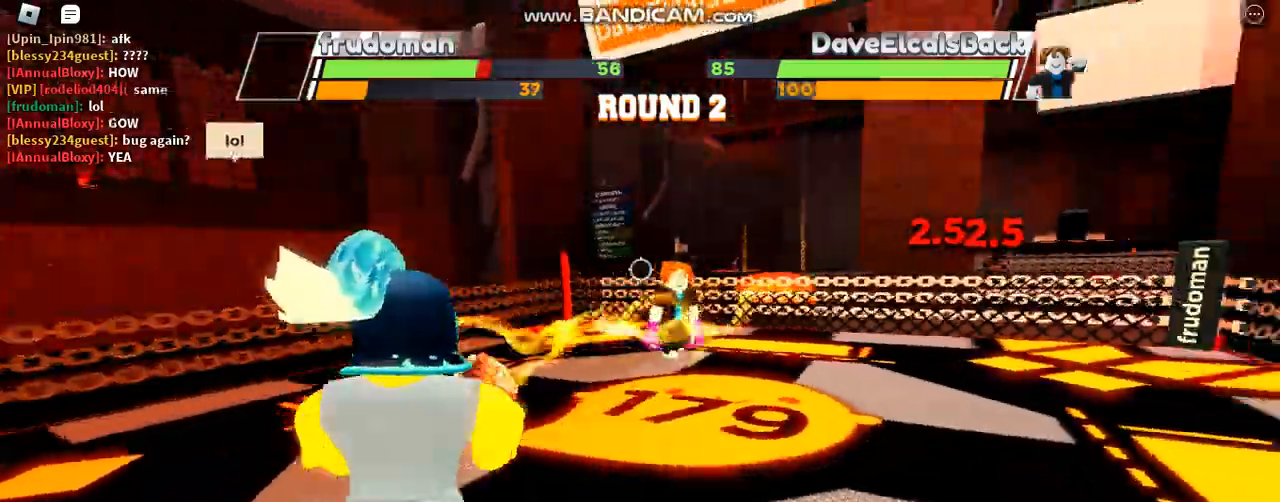
{"keys": ["space"], "events": []}
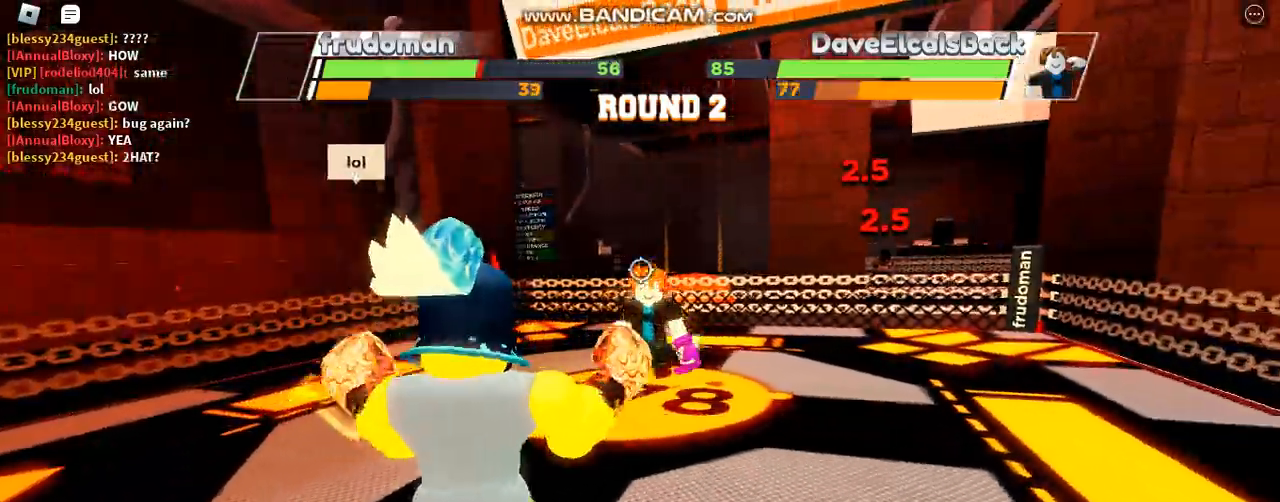
{"keys": [], "events": [[167, "space", "up"]]}
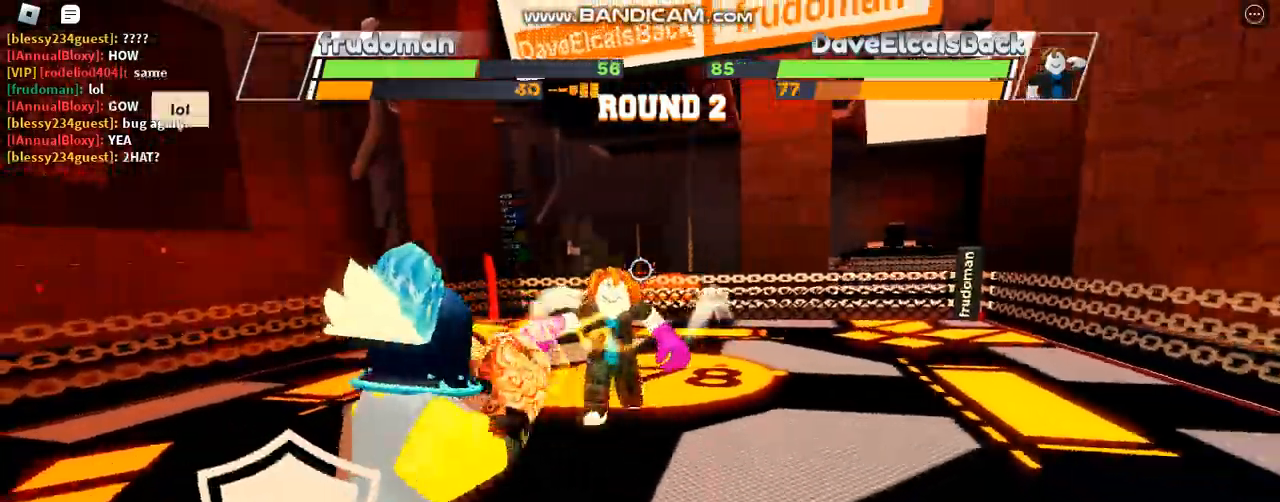
{"keys": [], "events": [[33, "e", "down"], [300, "e", "up"]]}
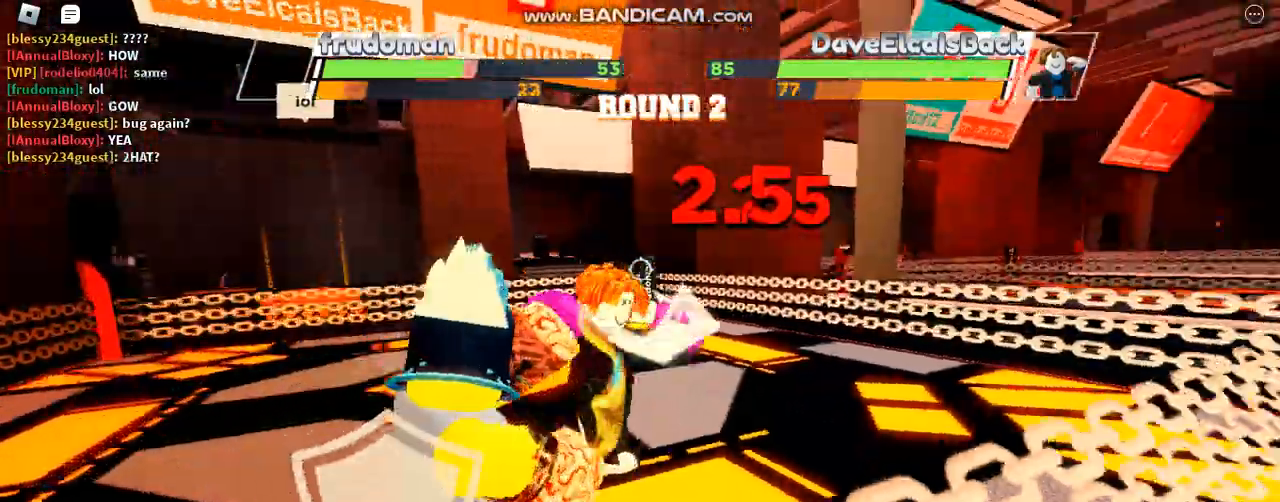
{"keys": [], "events": []}
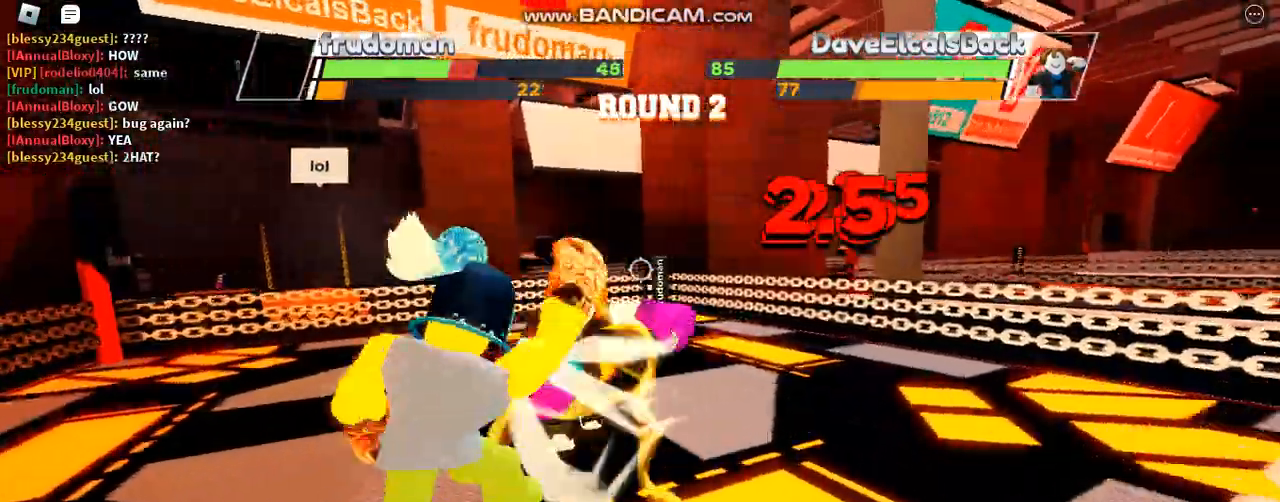
{"keys": ["space"], "events": [[467, "space", "down"]]}
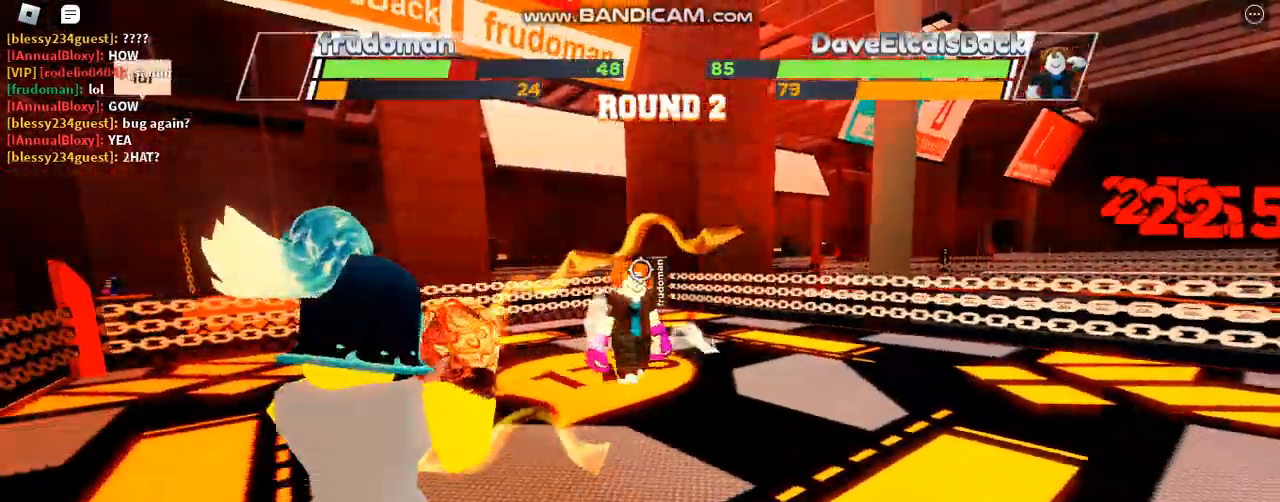
{"keys": [], "events": [[367, "space", "up"]]}
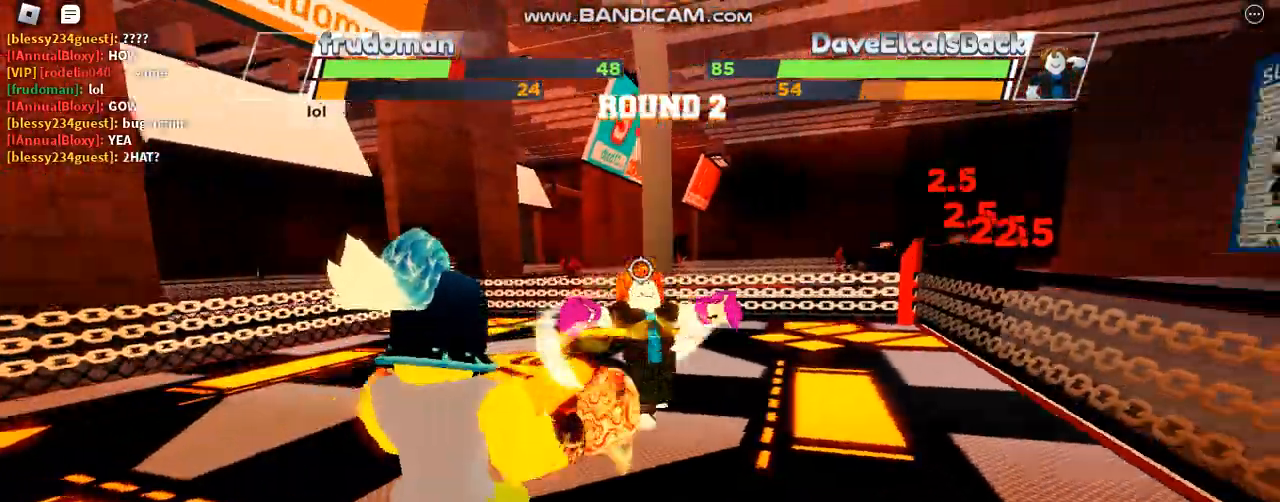
{"keys": [], "events": [[300, "r", "down"], [433, "r", "up"]]}